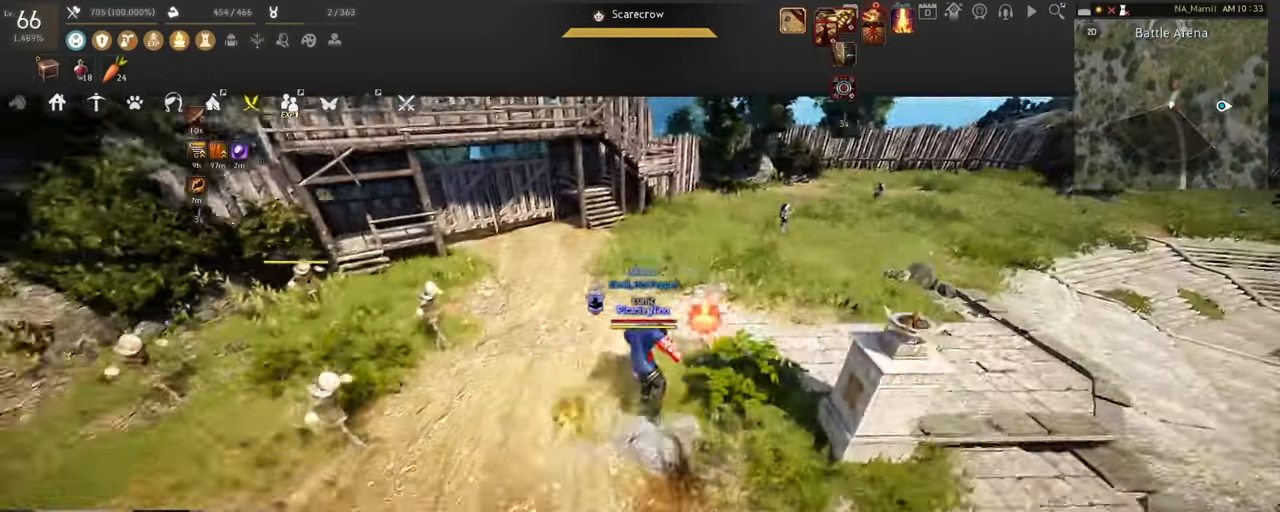
Gameplay with keyboard and mouse; each line is a JSON object with the keys and mouse buttons held at the frame after it. "events" lists presses ("down") and releases ("up") of "a", "c", "d", "e", "f", "q", "s", "shift", "space", "tab", "w", "x", "z", "mouse_left" and "mouse_right" between this image and that frame as [ms after this image, input, new state], when the widget could be followed in between. "mouse_left", "mouse_right" = the "left", "right" buttons of the "mouse" list. No other keys are recorded. Mouse movement is not recorded.
{"keys": ["d"], "mouse": [], "events": [[117, "w", "up"], [167, "mouse_right", "up"], [201, "d", "down"], [284, "mouse_right", "down"], [501, "mouse_right", "up"]]}
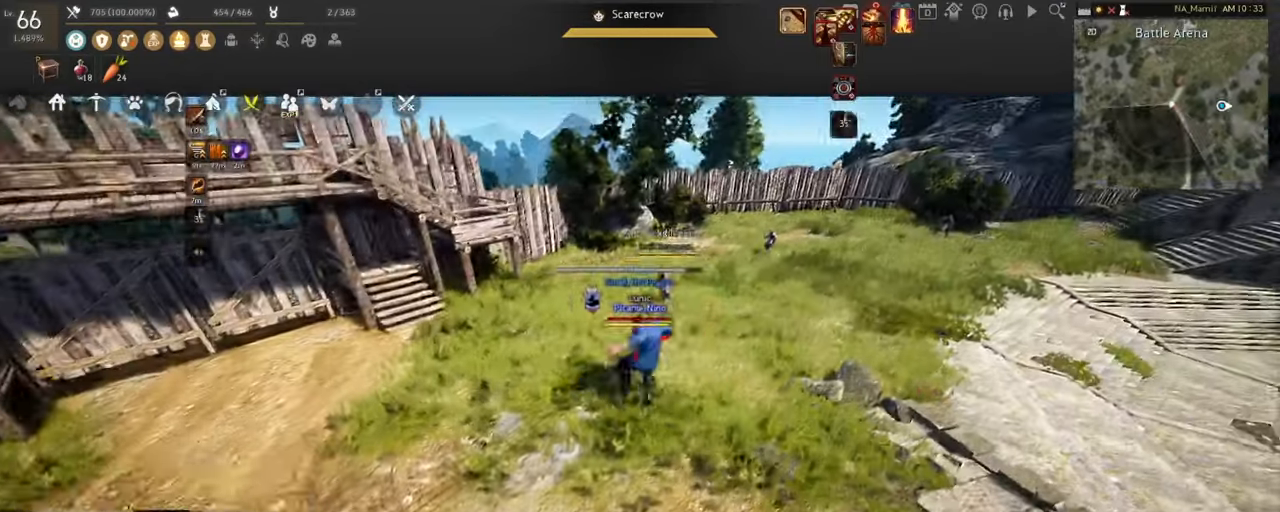
{"keys": ["shift"], "mouse": ["left"], "events": [[50, "d", "up"], [117, "mouse_left", "down"], [117, "shift", "down"]]}
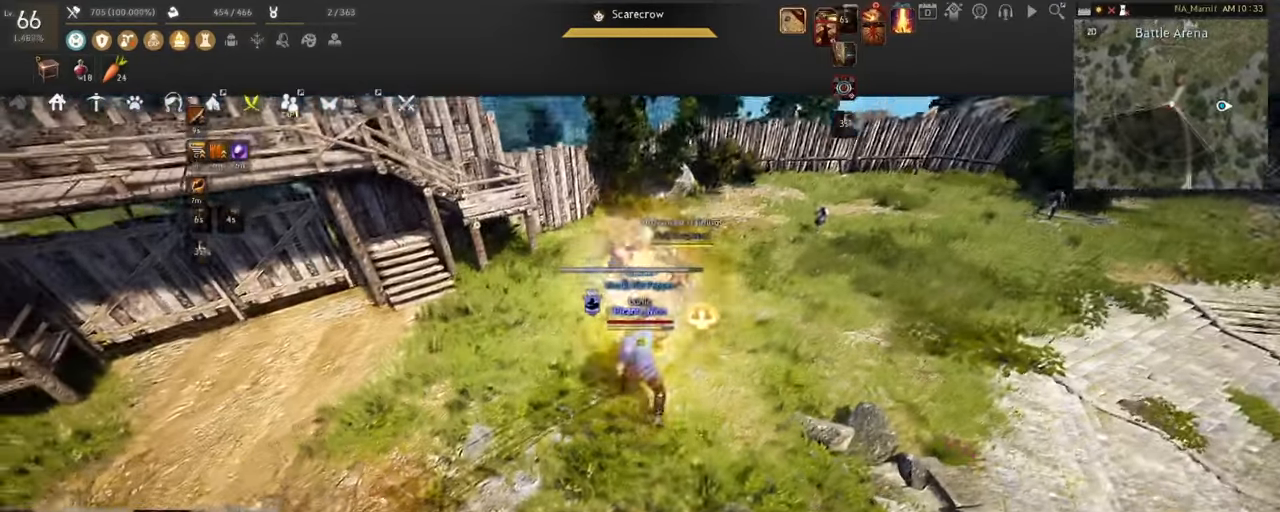
{"keys": ["shift"], "mouse": ["left"], "events": []}
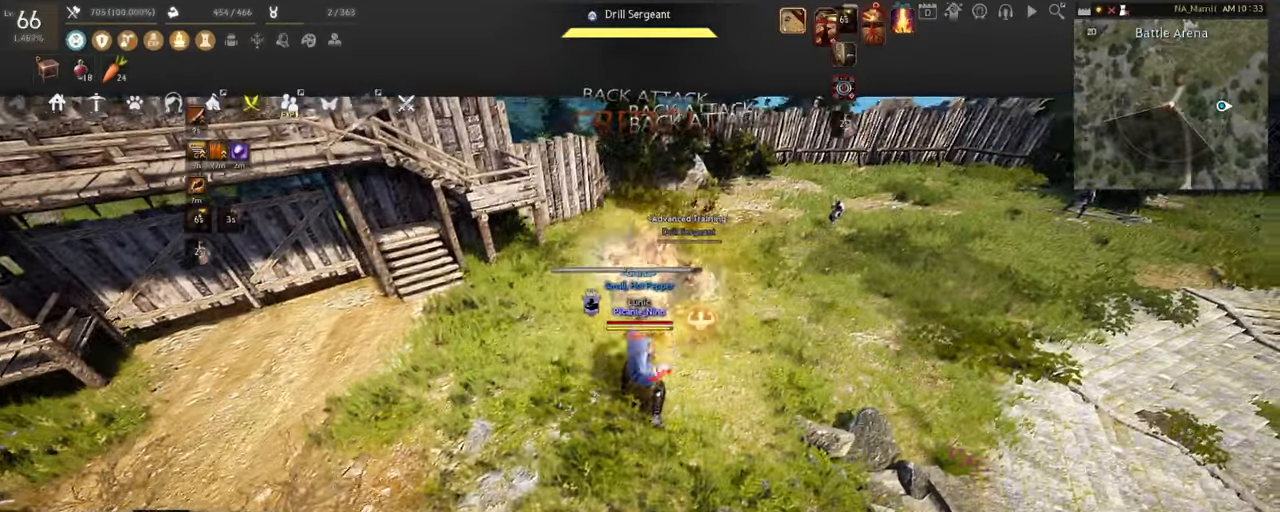
{"keys": ["shift"], "mouse": ["left"], "events": []}
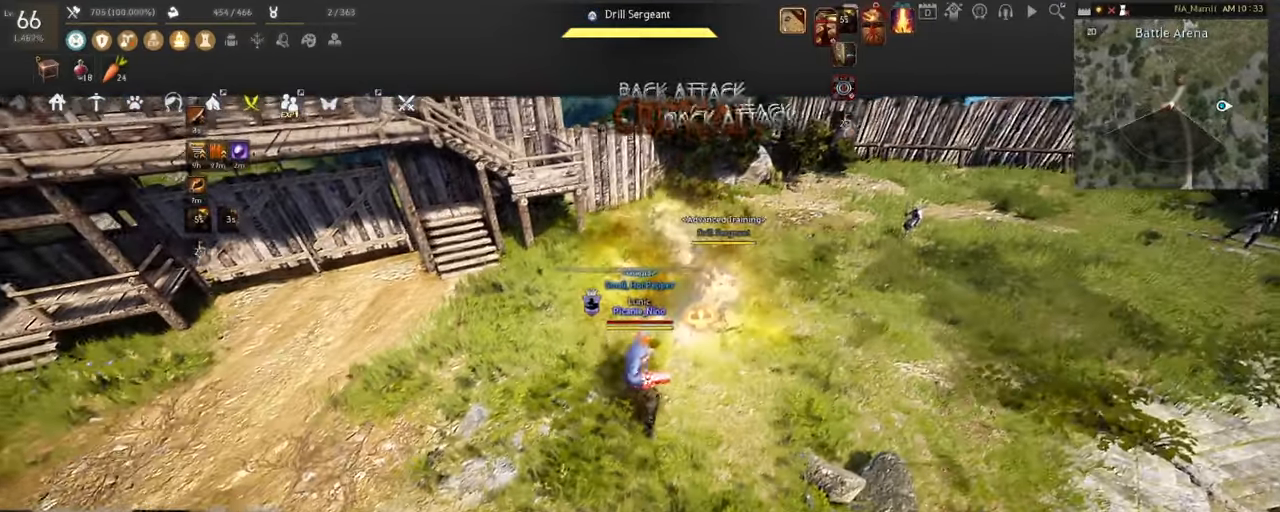
{"keys": [], "mouse": [], "events": [[251, "mouse_left", "up"], [267, "shift", "up"]]}
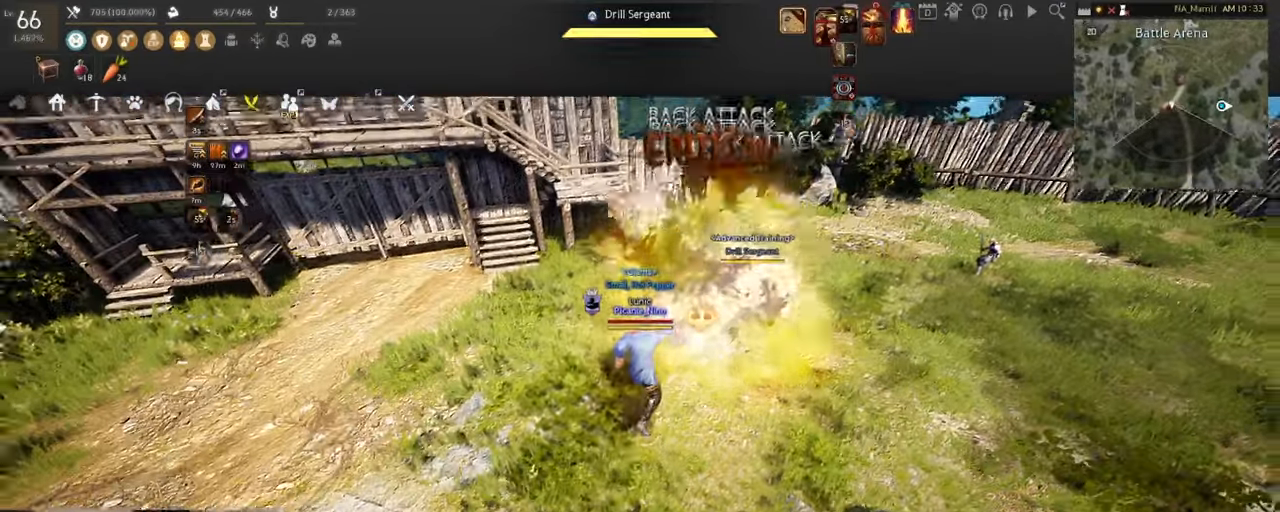
{"keys": [], "mouse": [], "events": []}
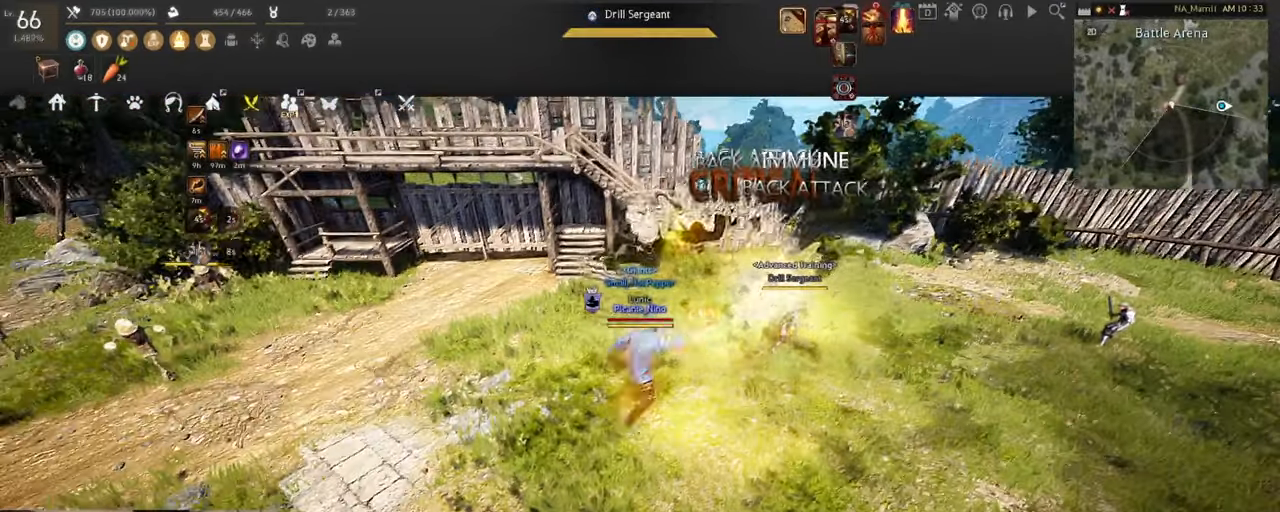
{"keys": [], "mouse": [], "events": []}
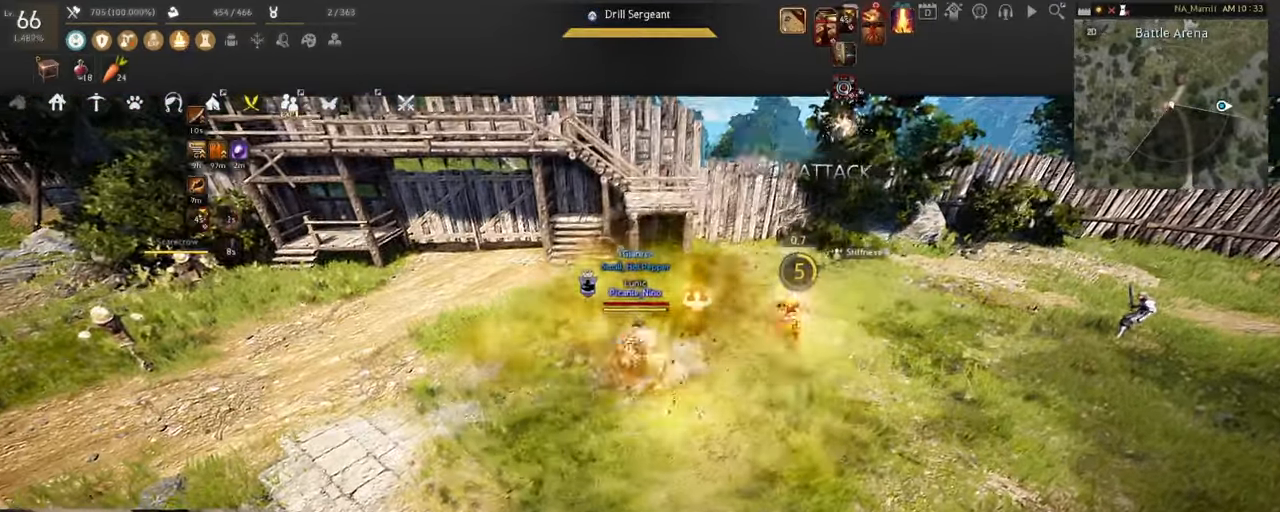
{"keys": [], "mouse": [], "events": []}
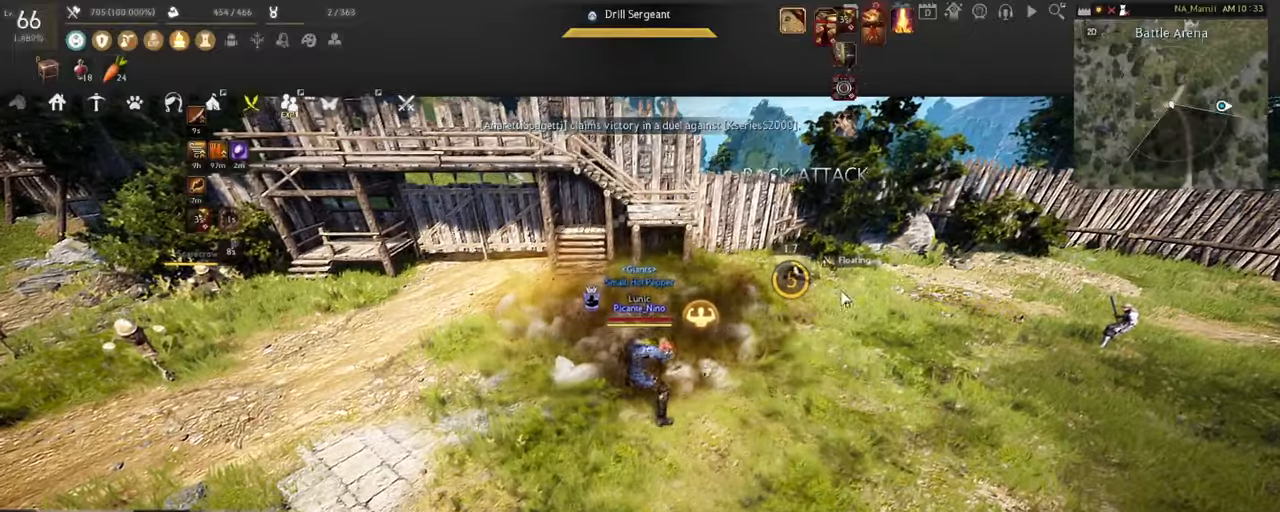
{"keys": [], "mouse": [], "events": []}
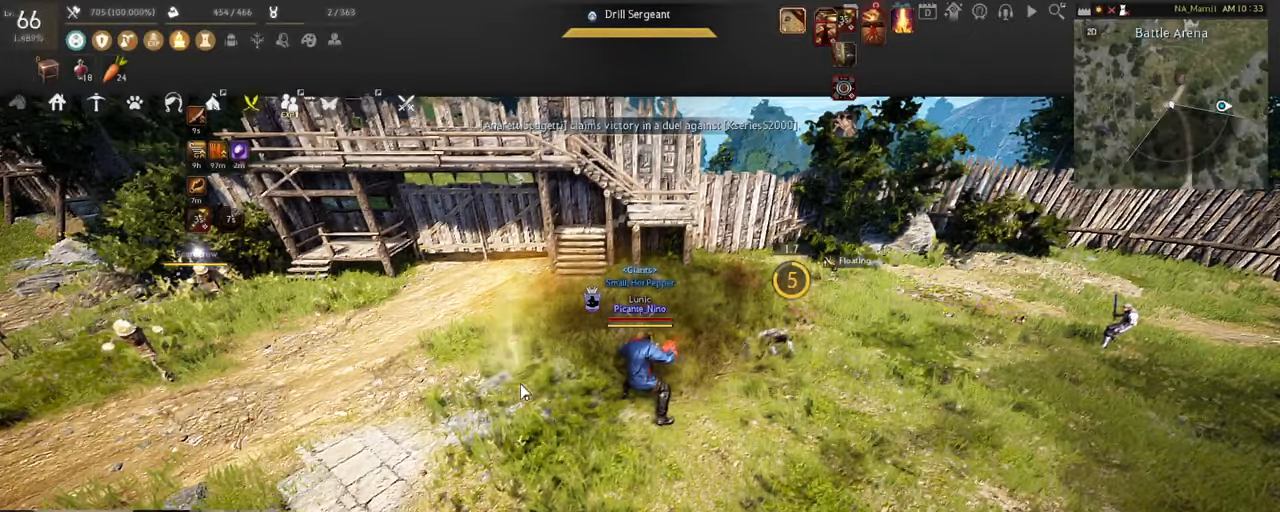
{"keys": [], "mouse": [], "events": []}
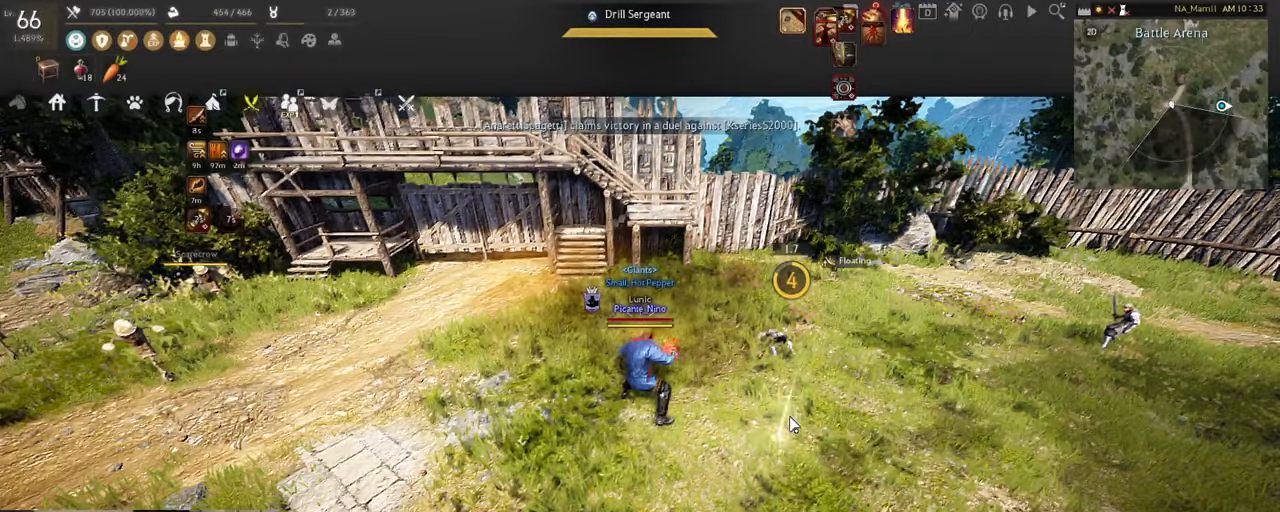
{"keys": [], "mouse": [], "events": []}
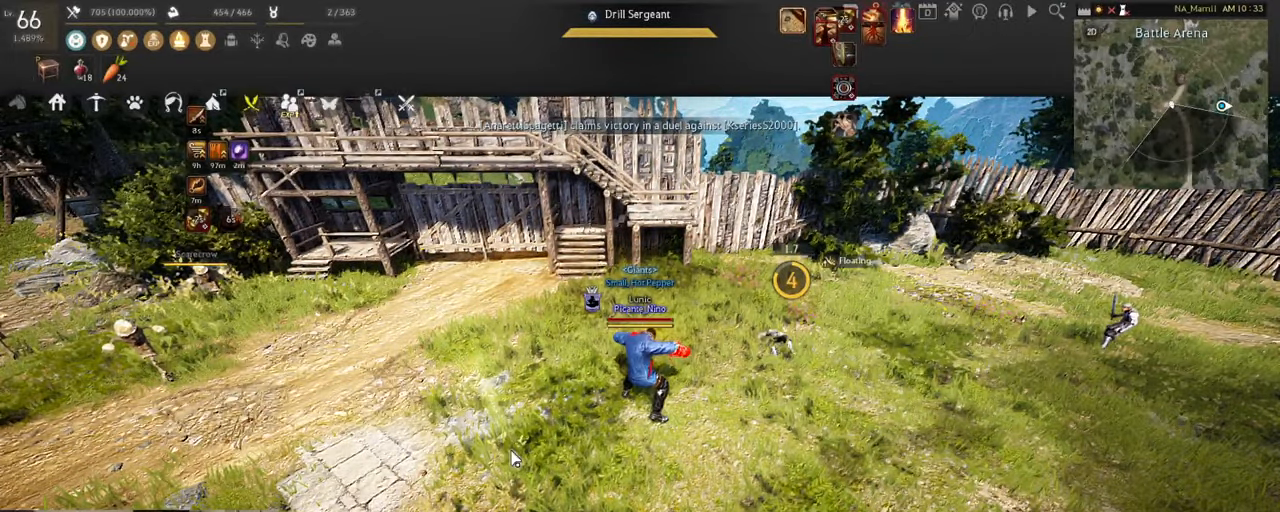
{"keys": ["d"], "mouse": [], "events": [[251, "d", "down"]]}
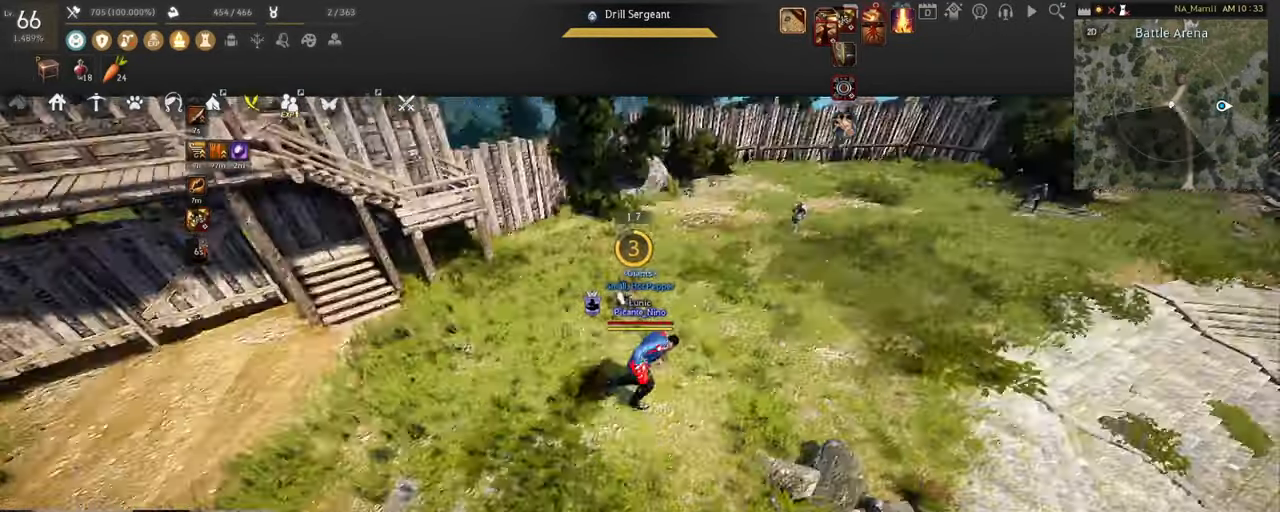
{"keys": ["w"], "mouse": [], "events": [[267, "d", "up"], [284, "w", "down"]]}
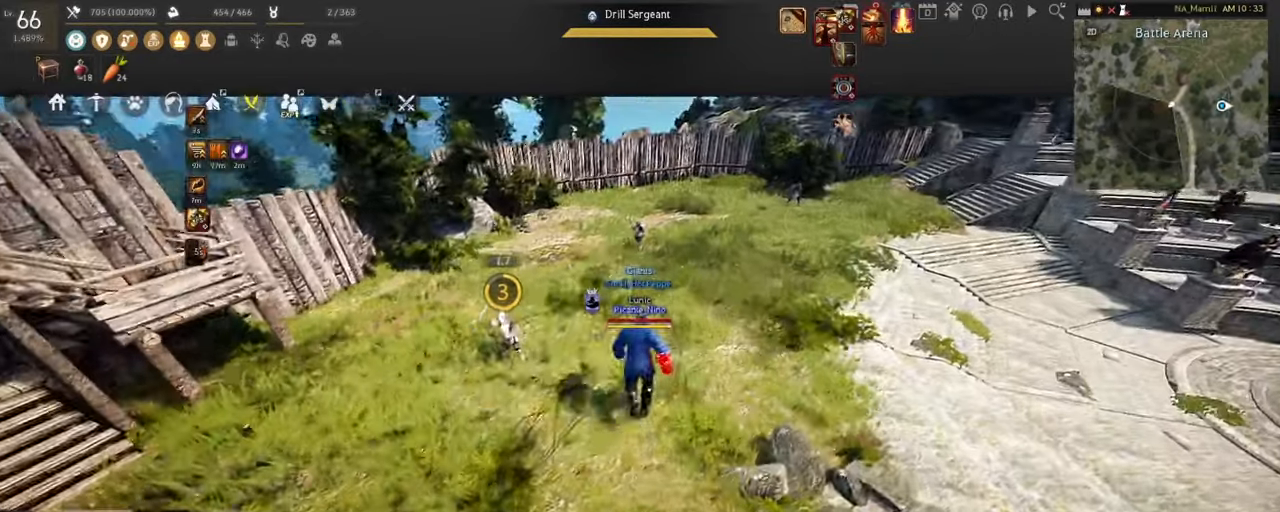
{"keys": ["w"], "mouse": [], "events": []}
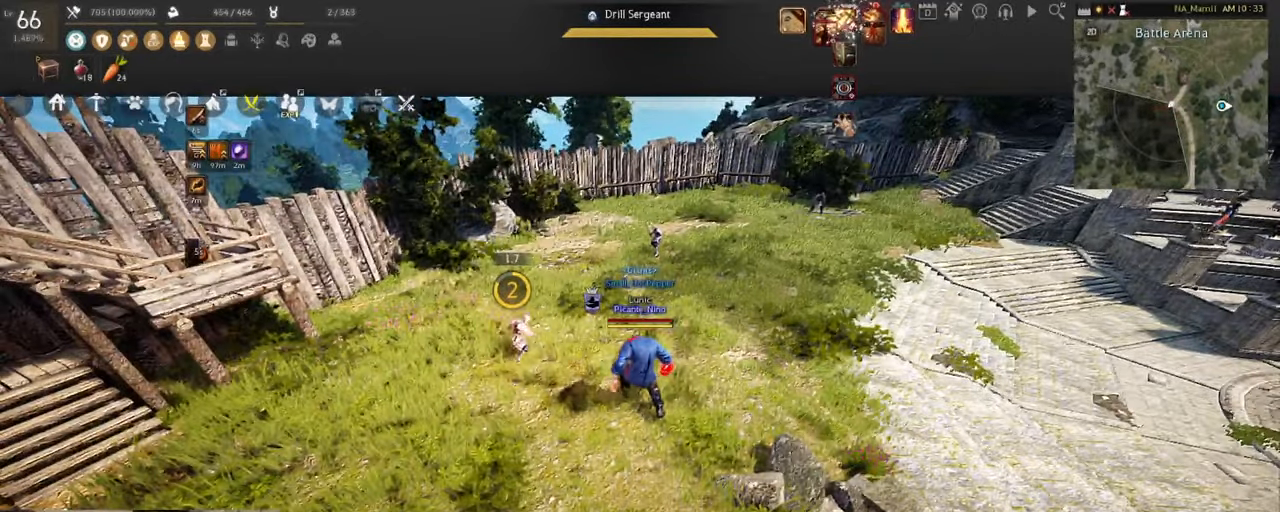
{"keys": ["w"], "mouse": [], "events": []}
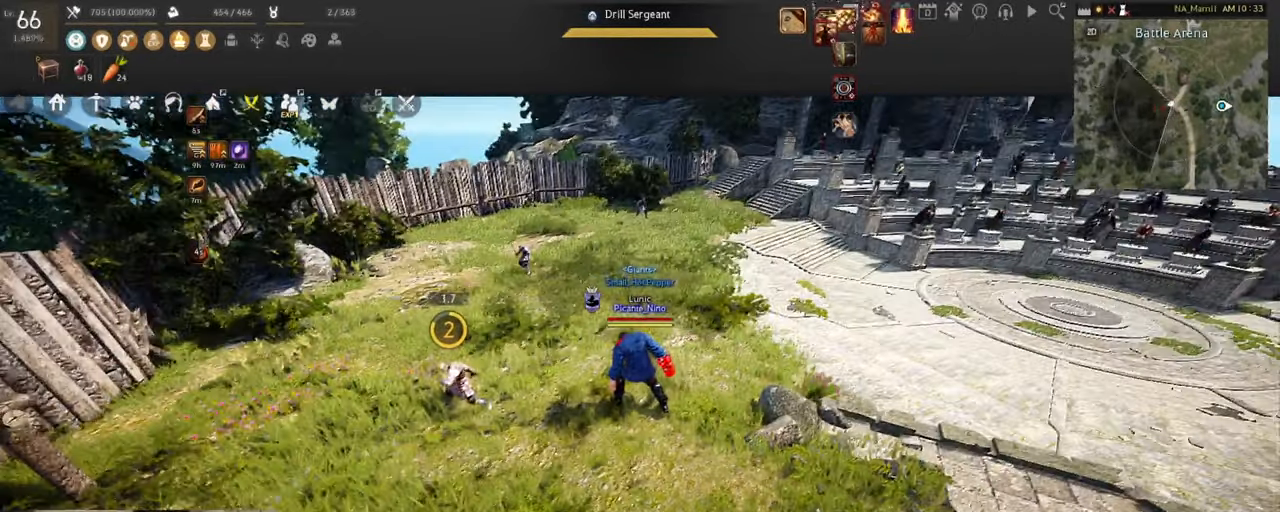
{"keys": ["w"], "mouse": [], "events": [[84, "w", "up"], [301, "w", "down"]]}
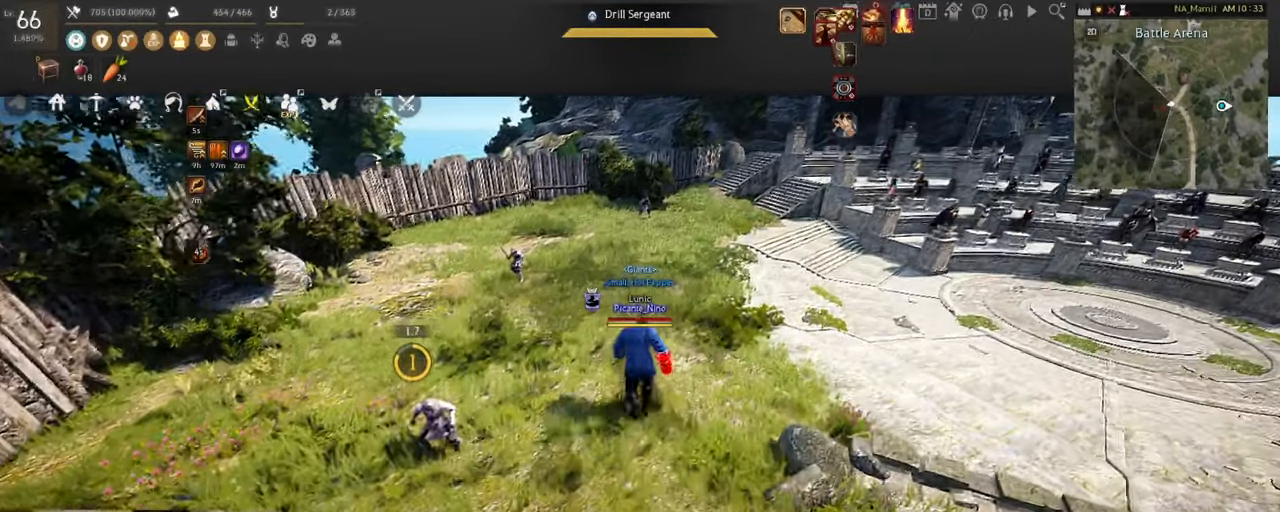
{"keys": ["w"], "mouse": [], "events": []}
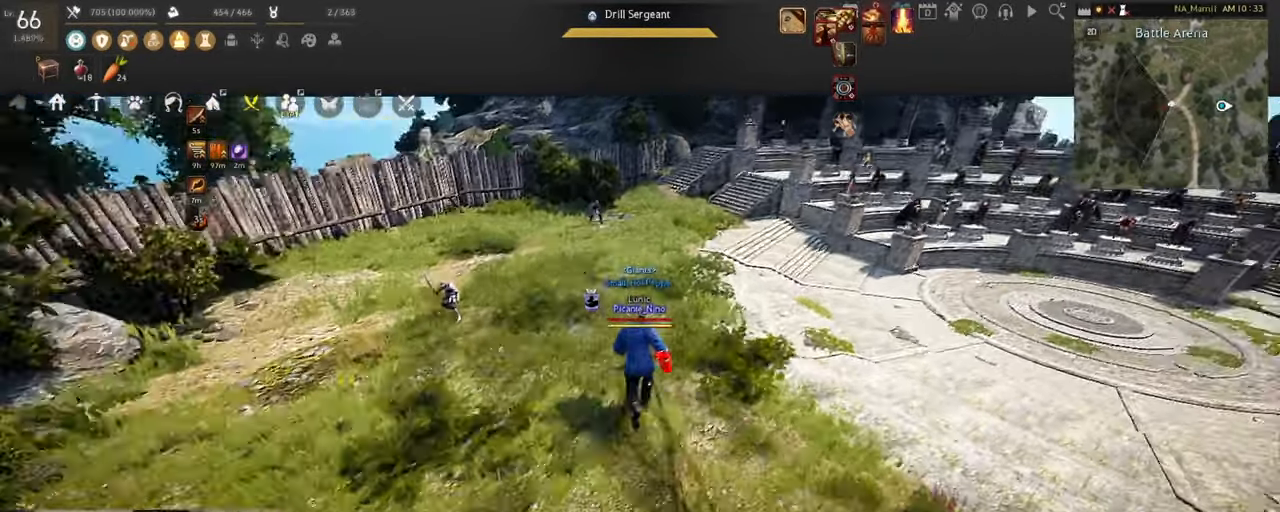
{"keys": ["w"], "mouse": [], "events": []}
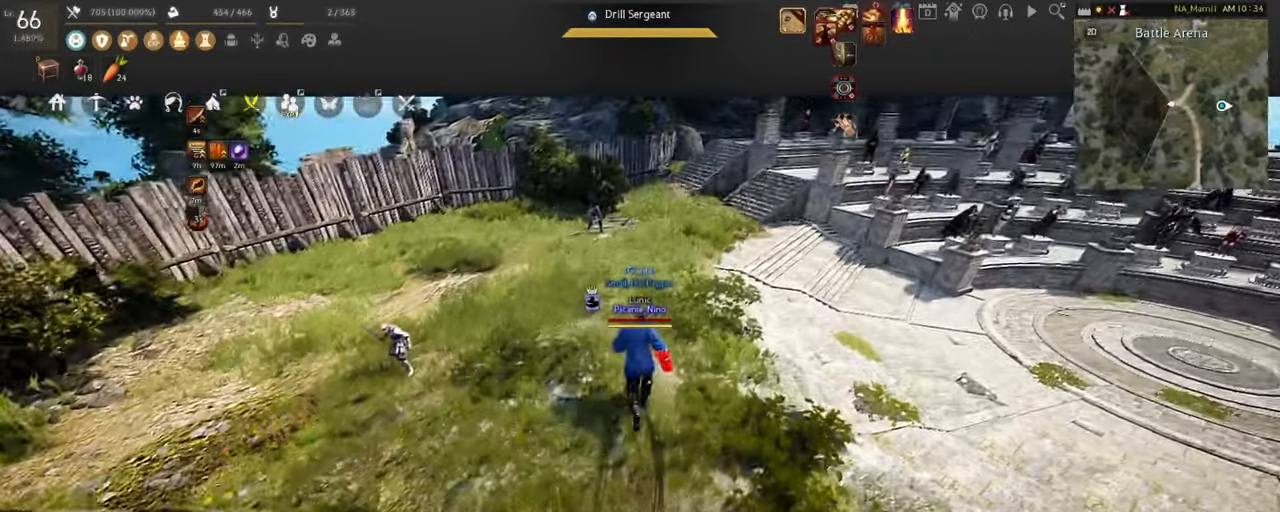
{"keys": ["w"], "mouse": [], "events": []}
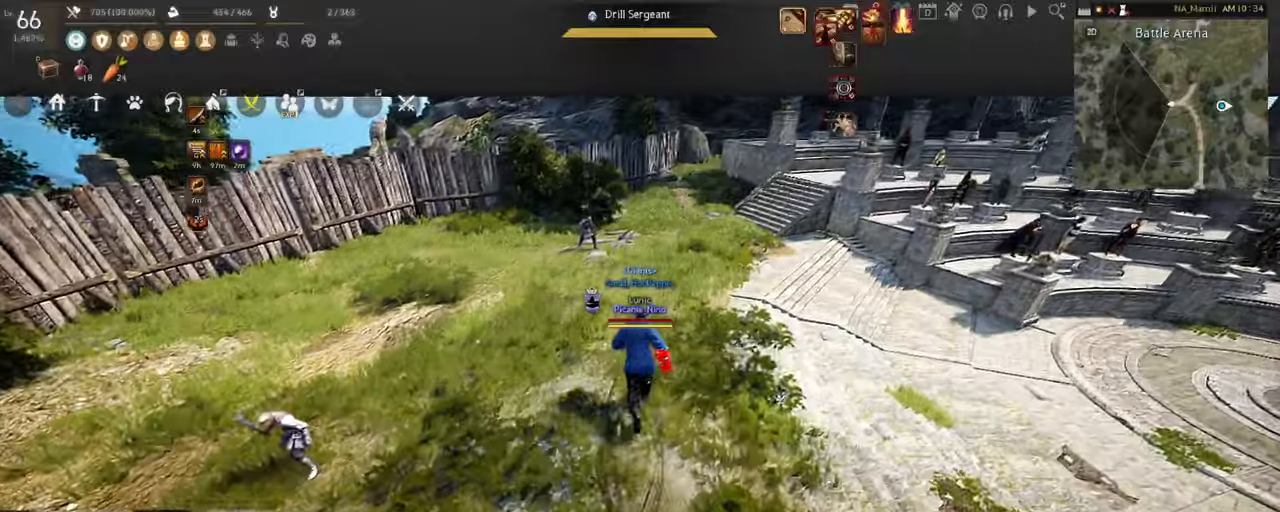
{"keys": ["w"], "mouse": [], "events": []}
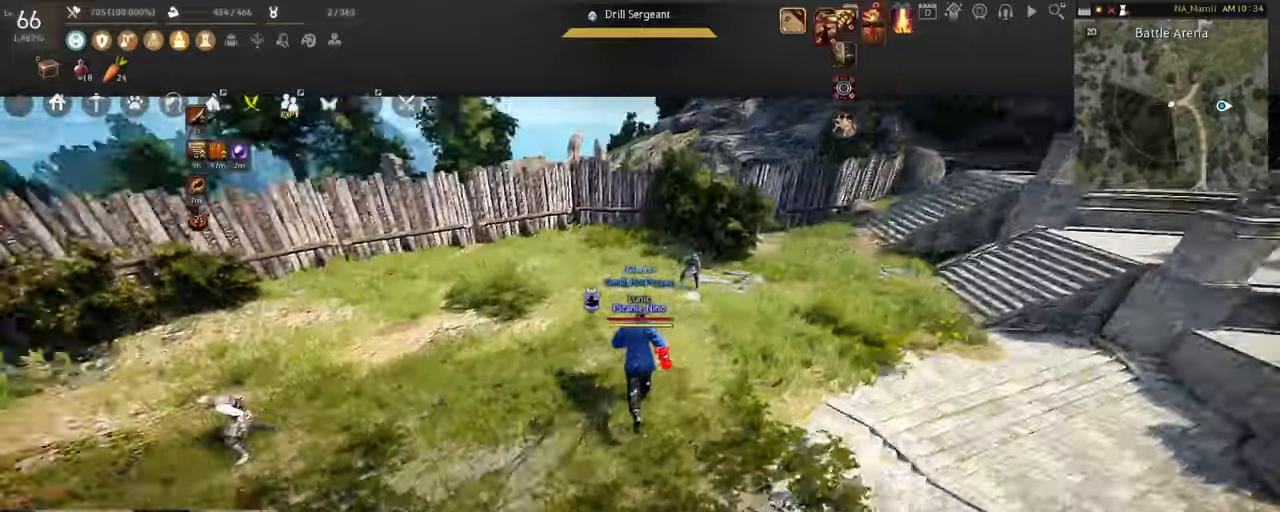
{"keys": [], "mouse": [], "events": [[16, "w", "up"]]}
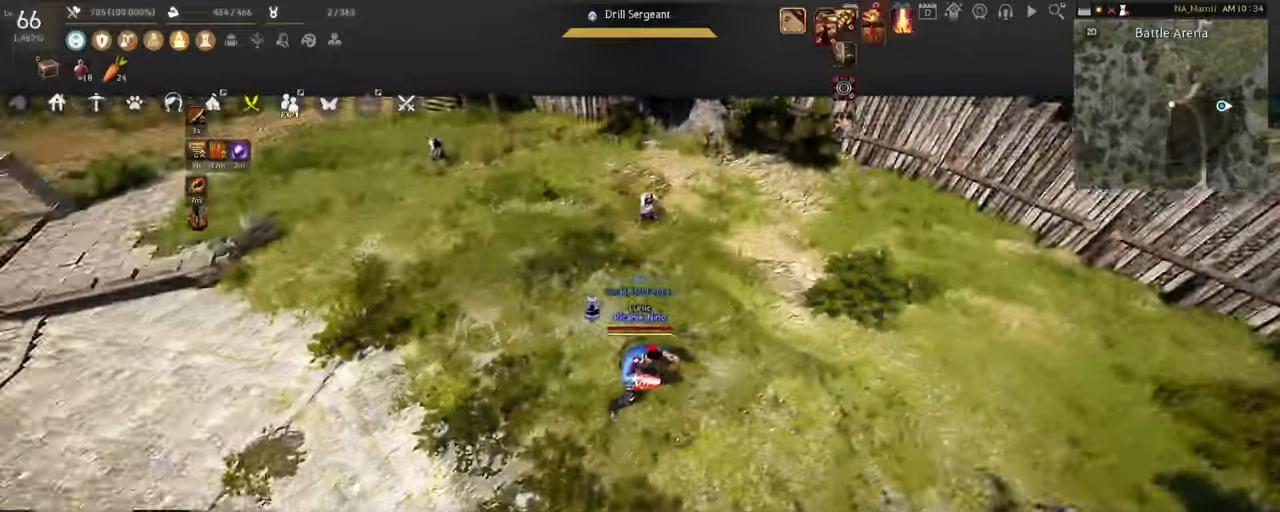
{"keys": ["w"], "mouse": [], "events": [[100, "w", "down"]]}
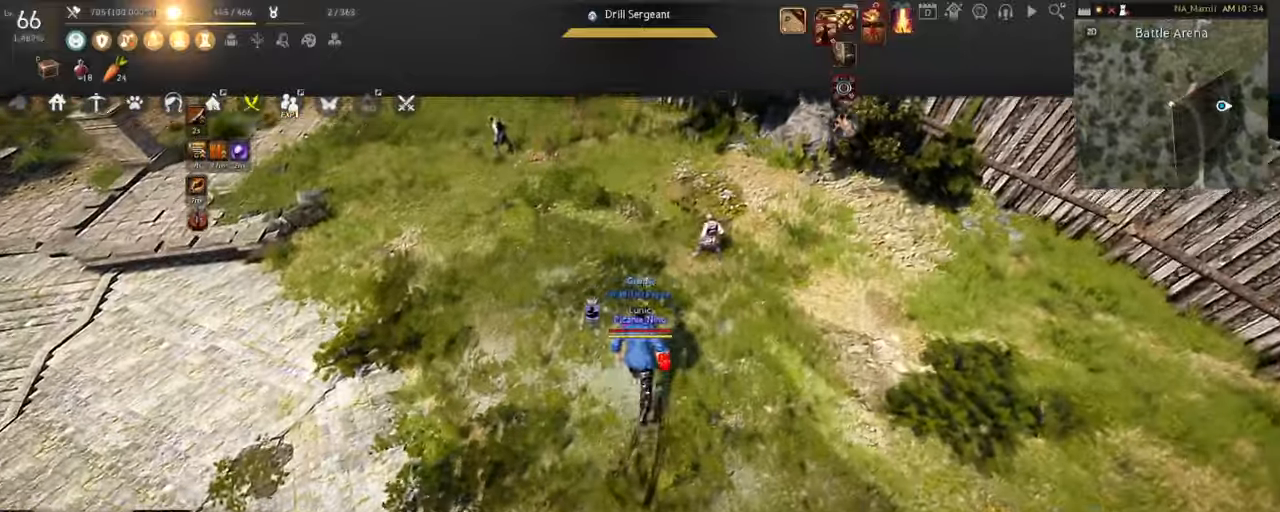
{"keys": [], "mouse": [], "events": [[367, "w", "up"]]}
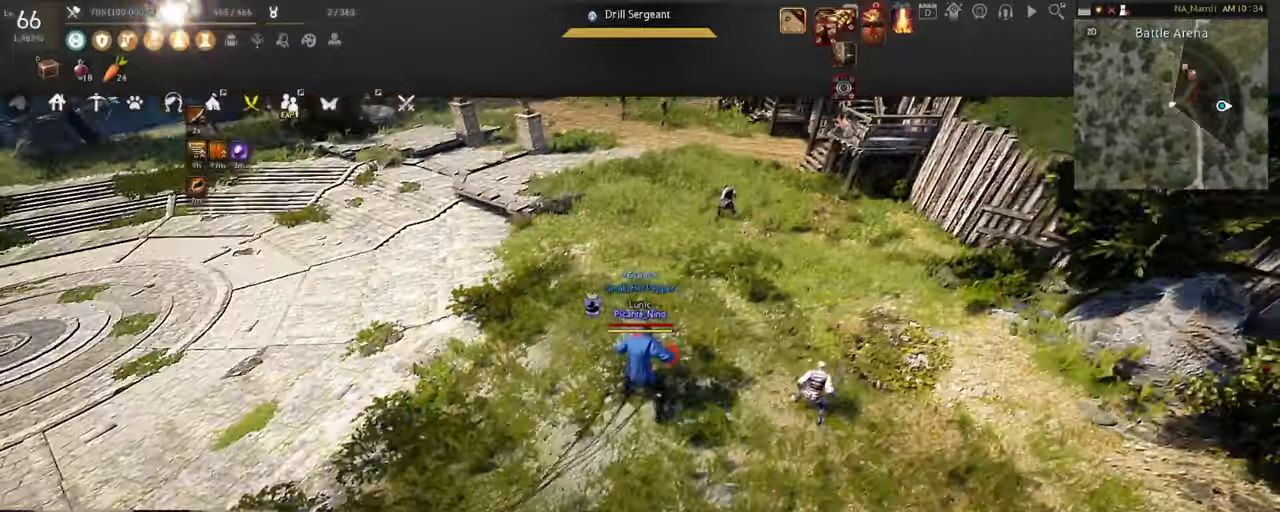
{"keys": [], "mouse": [], "events": []}
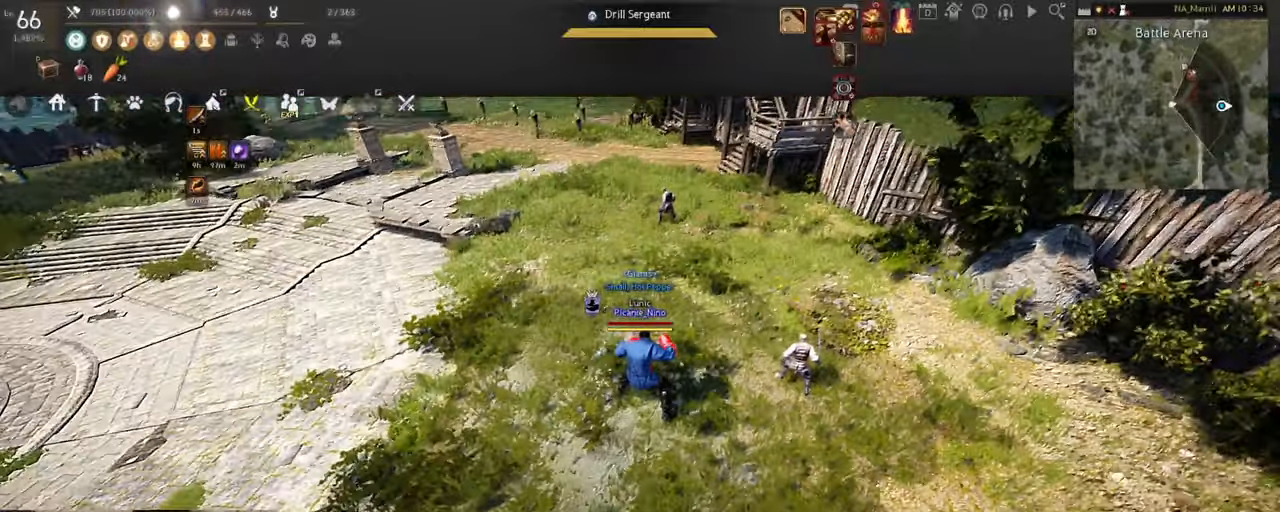
{"keys": [], "mouse": [], "events": [[200, "w", "down"], [434, "w", "up"]]}